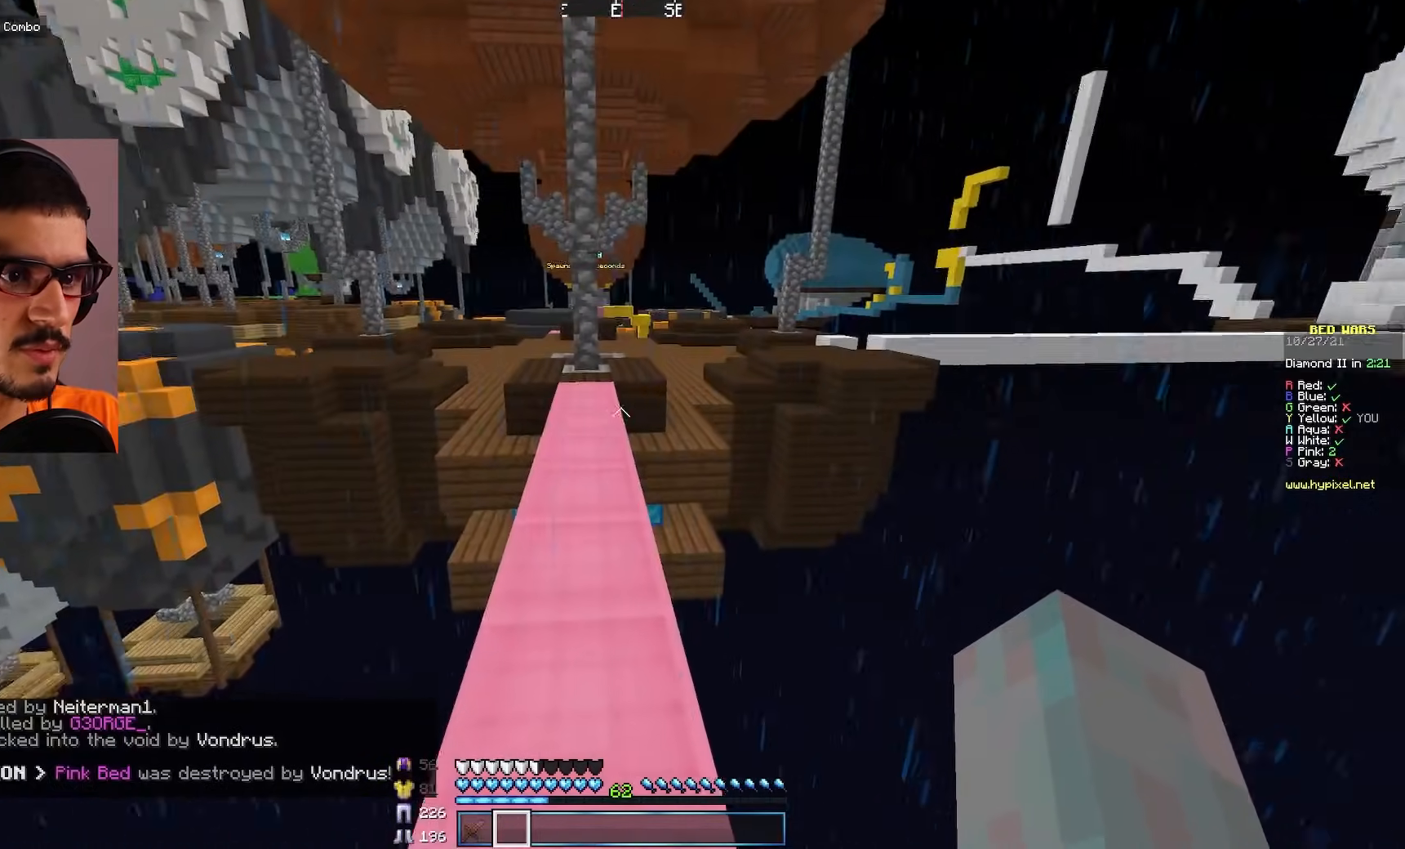
Gameplay with keyboard and mouse; each line is a JSON object with the keys and mouse buttons held at the frame after it. "events" lists presses ("down") and releases ("up") of "a", "d", "s", "w", "mouse_left" and "mouse_right" between this image and that frame as [ms after this image, input, new state], when the widget could be followed in between. "mouse_left", "mouse_right" = the "left", "right" buttons of the "mouse" list. No other keys are recorded. Fast repeated clicks can show as one long hold. Mouse movement is not recorded.
{"keys": ["w"], "mouse": [], "events": [[167, "w", "down"]]}
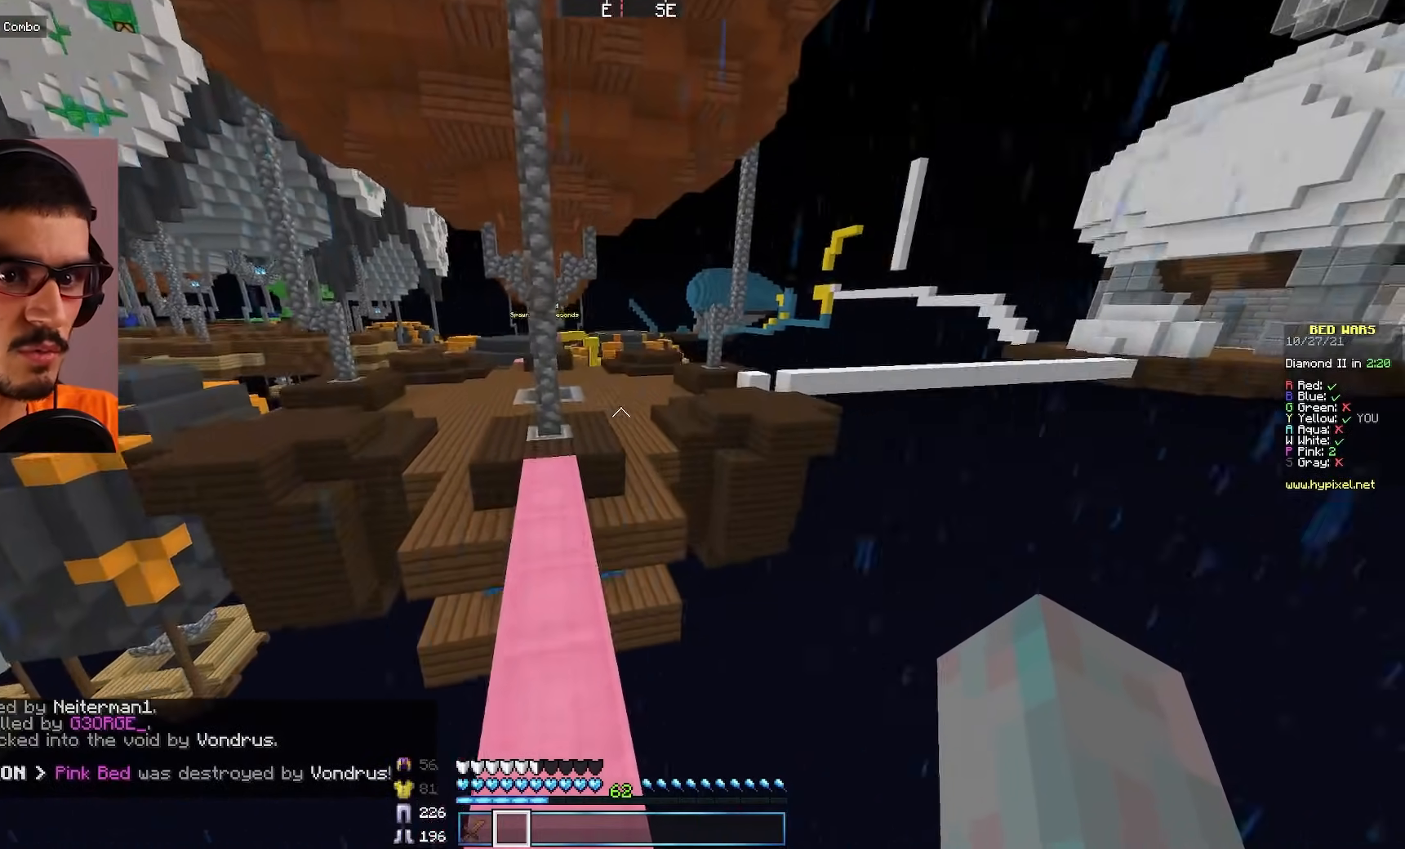
{"keys": ["w"], "mouse": [], "events": [[17, "a", "down"], [183, "a", "up"]]}
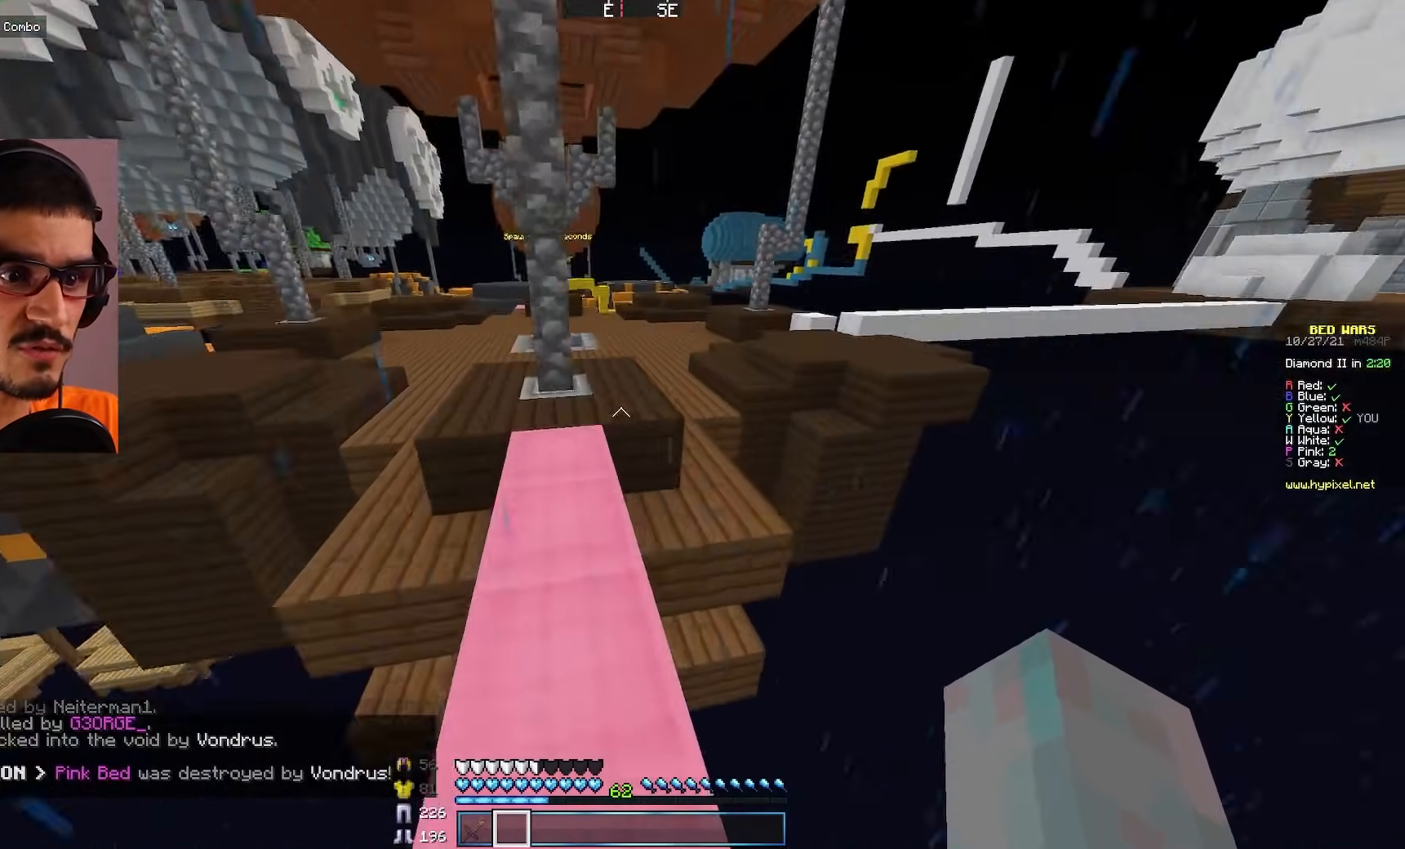
{"keys": ["w"], "mouse": [], "events": []}
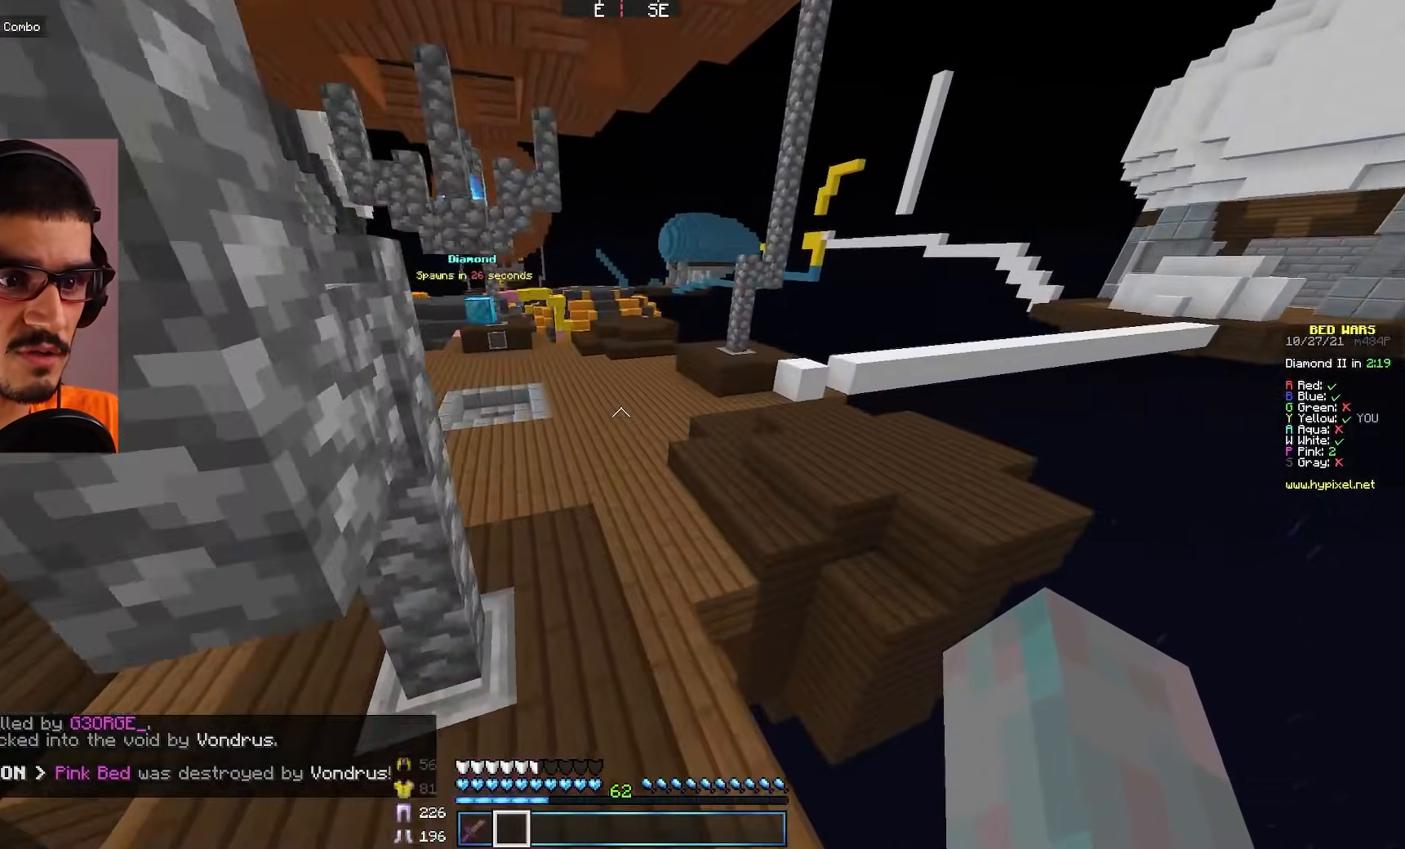
{"keys": ["w"], "mouse": [], "events": []}
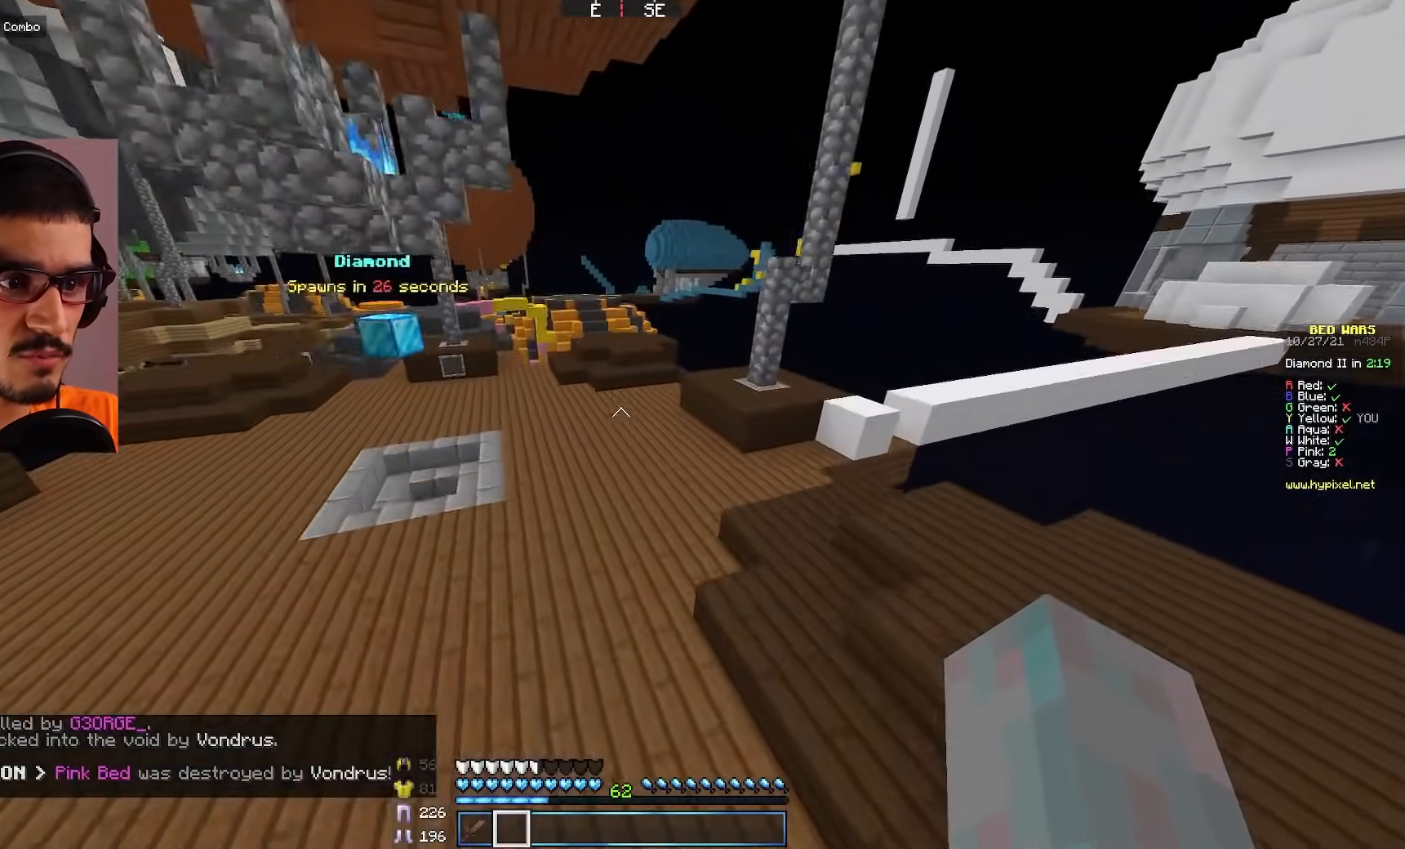
{"keys": ["w"], "mouse": [], "events": []}
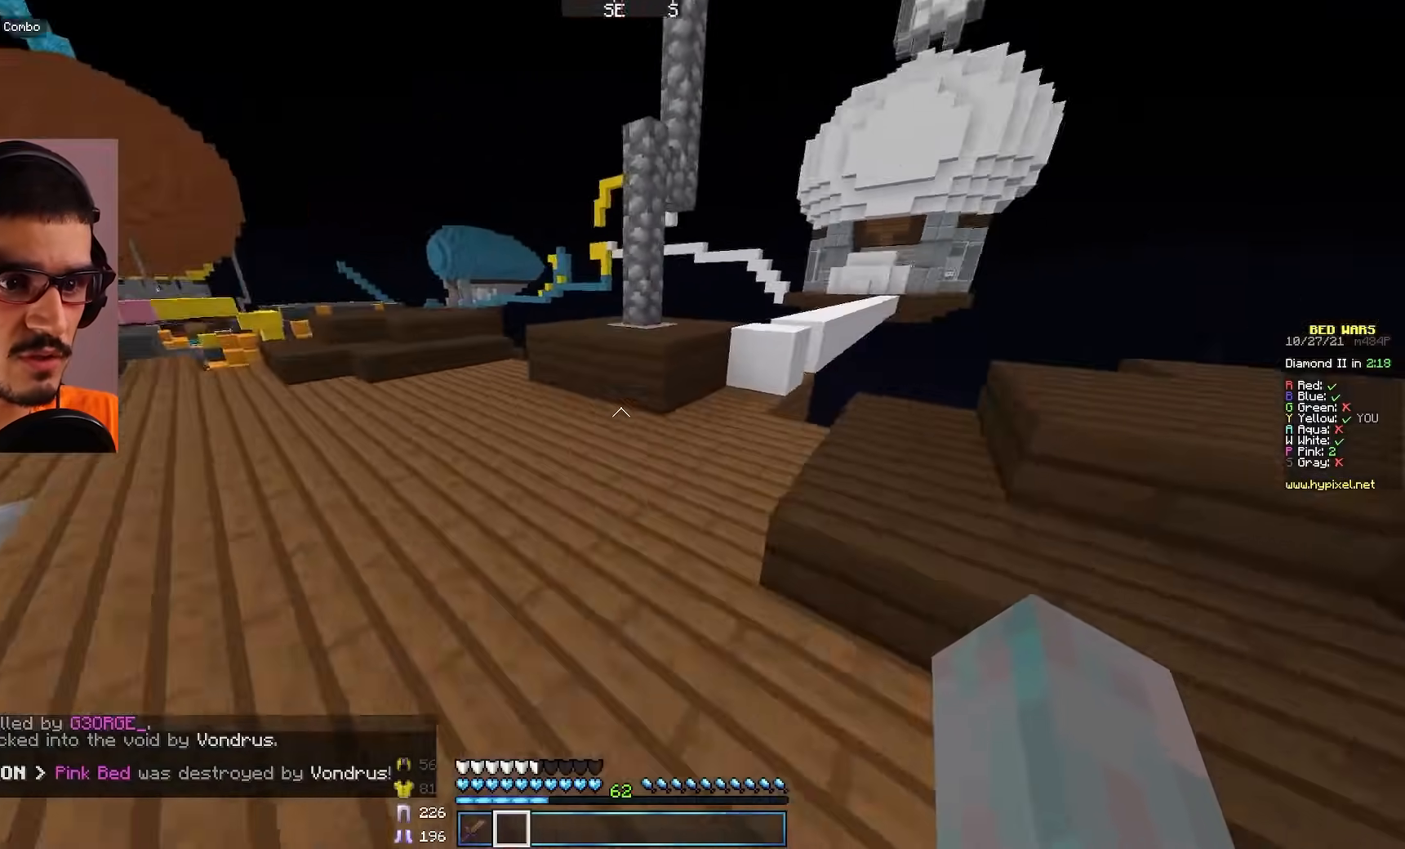
{"keys": ["w"], "mouse": [], "events": []}
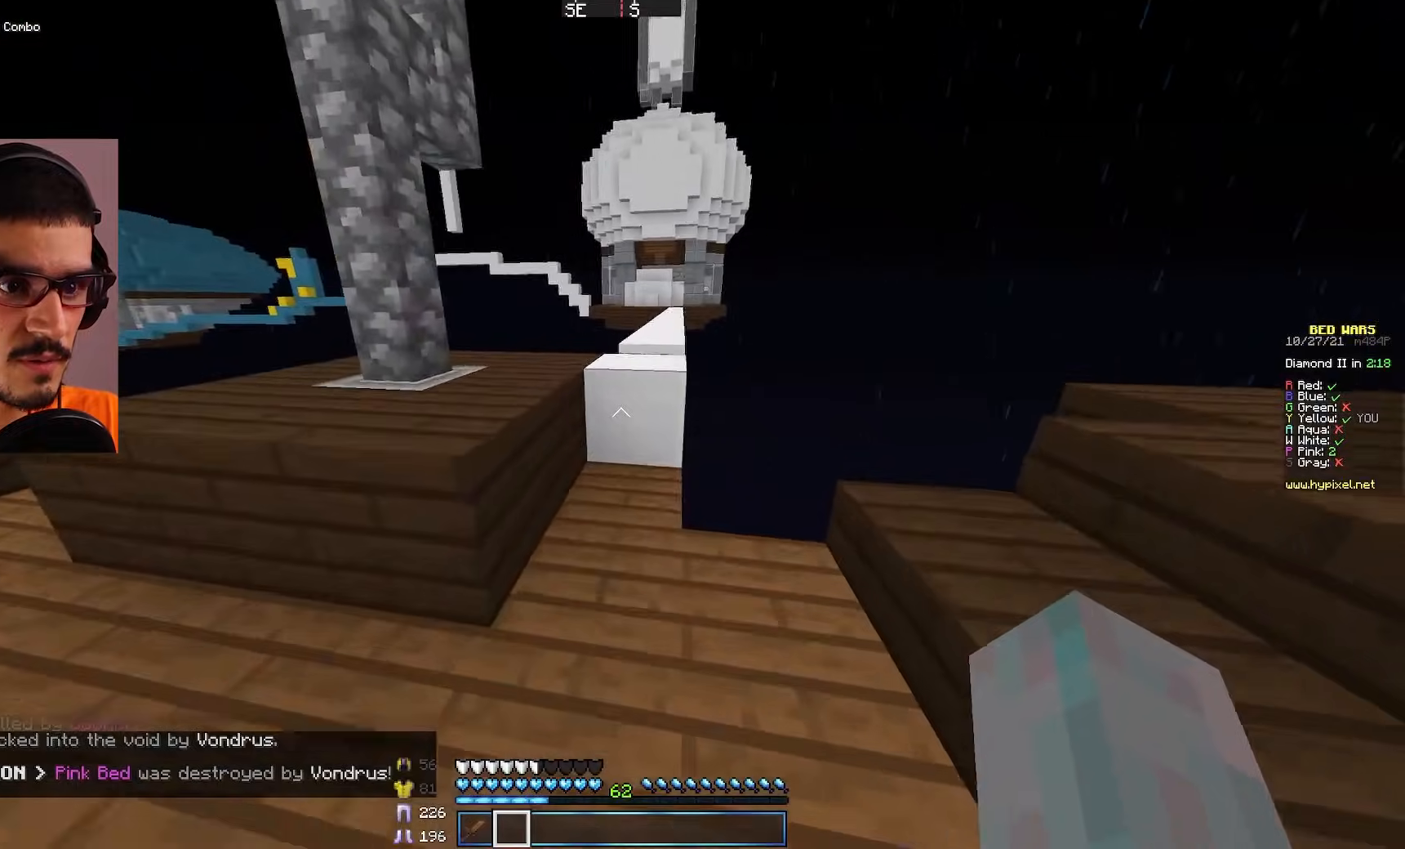
{"keys": ["w"], "mouse": [], "events": []}
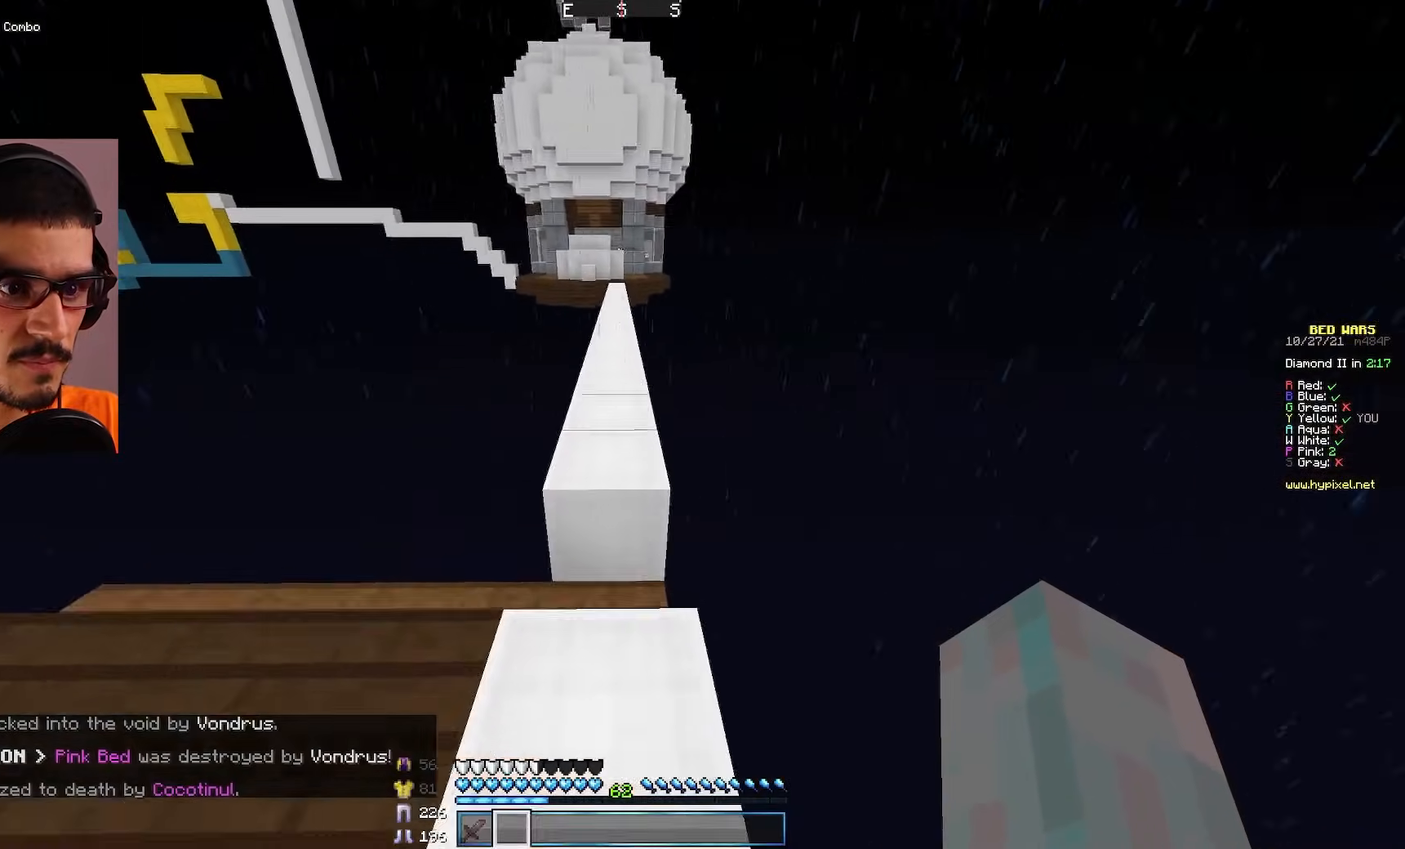
{"keys": ["w"], "mouse": [], "events": []}
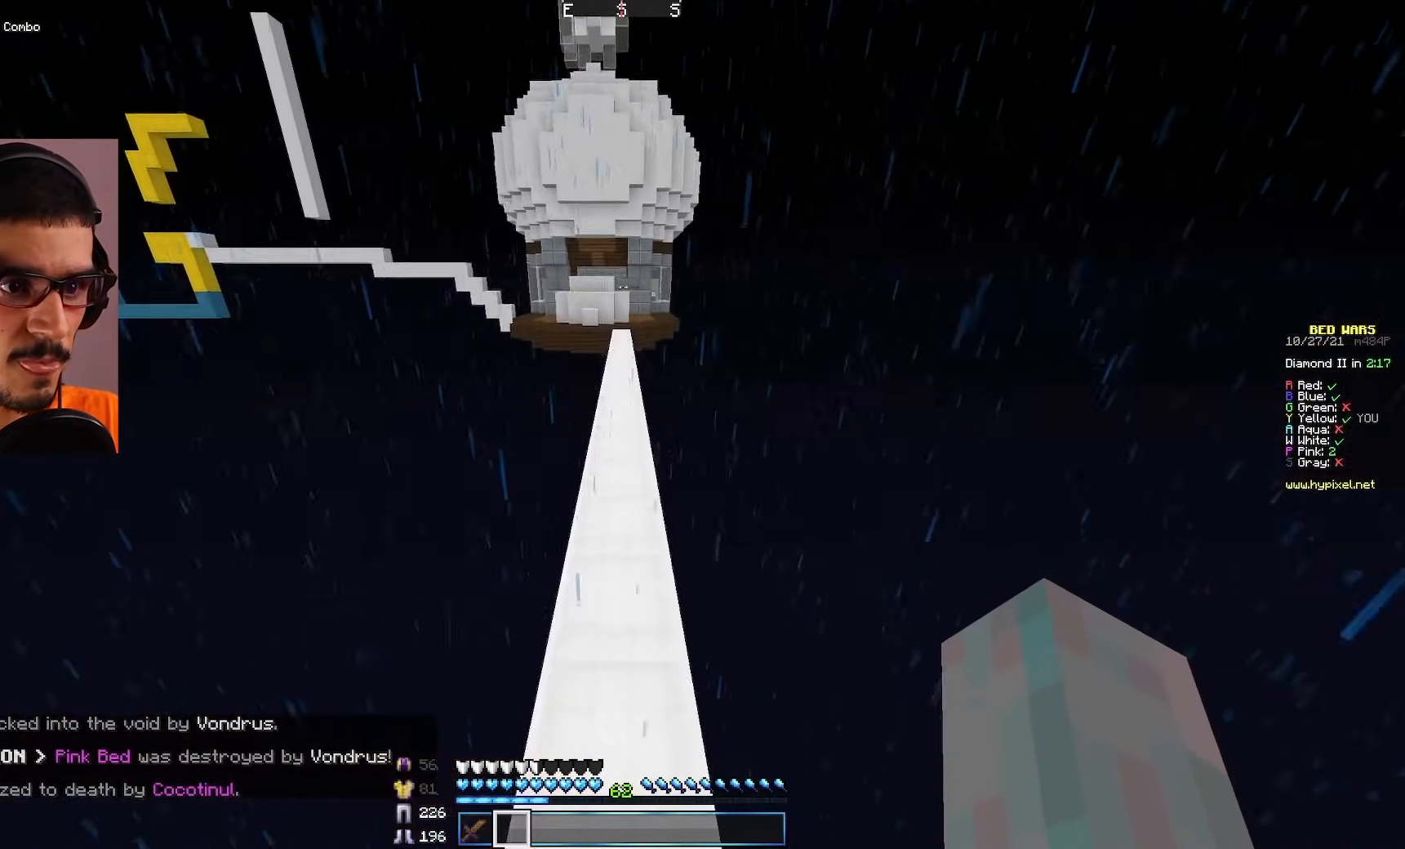
{"keys": ["w"], "mouse": [], "events": []}
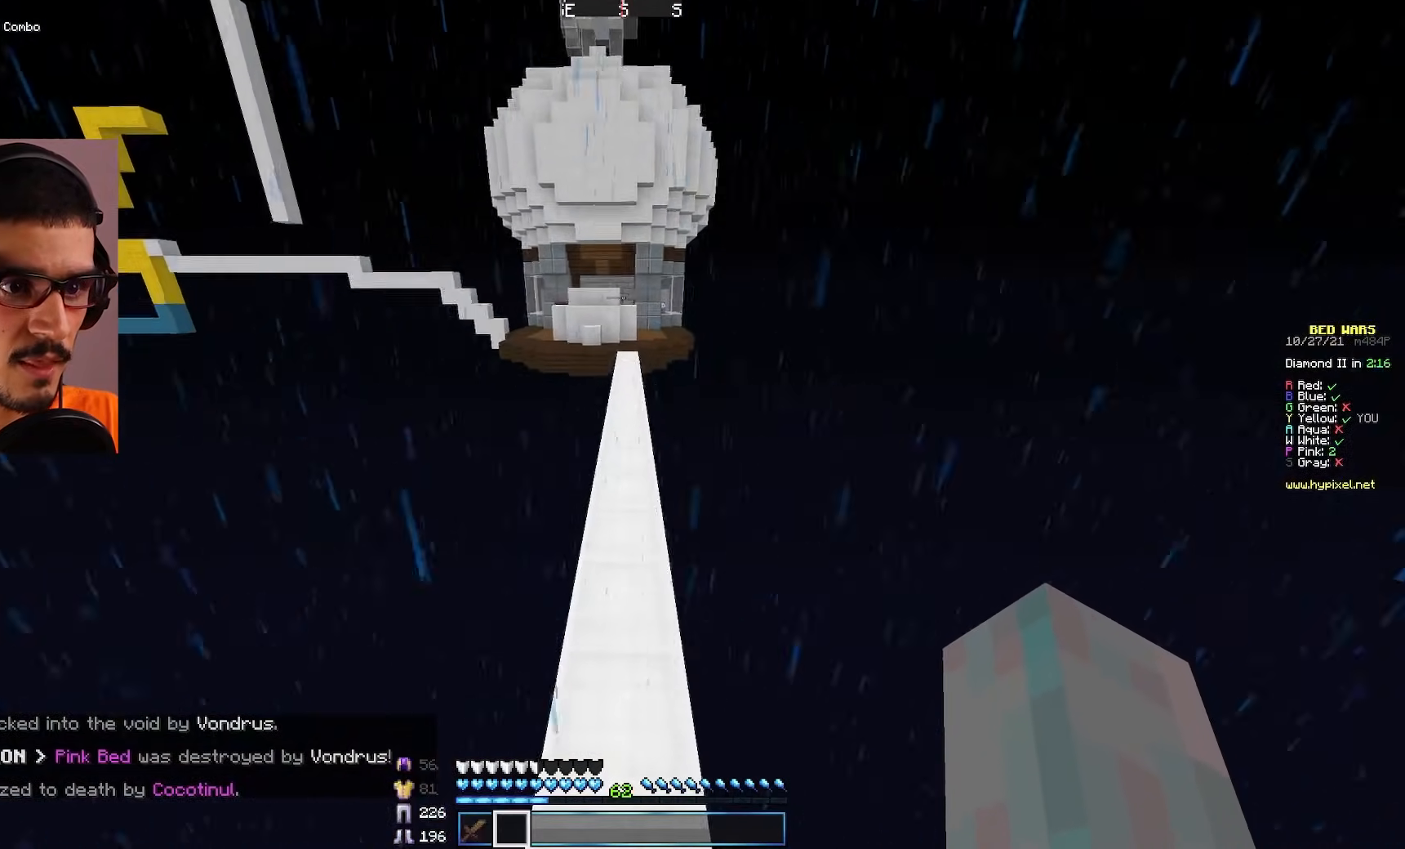
{"keys": ["w"], "mouse": [], "events": []}
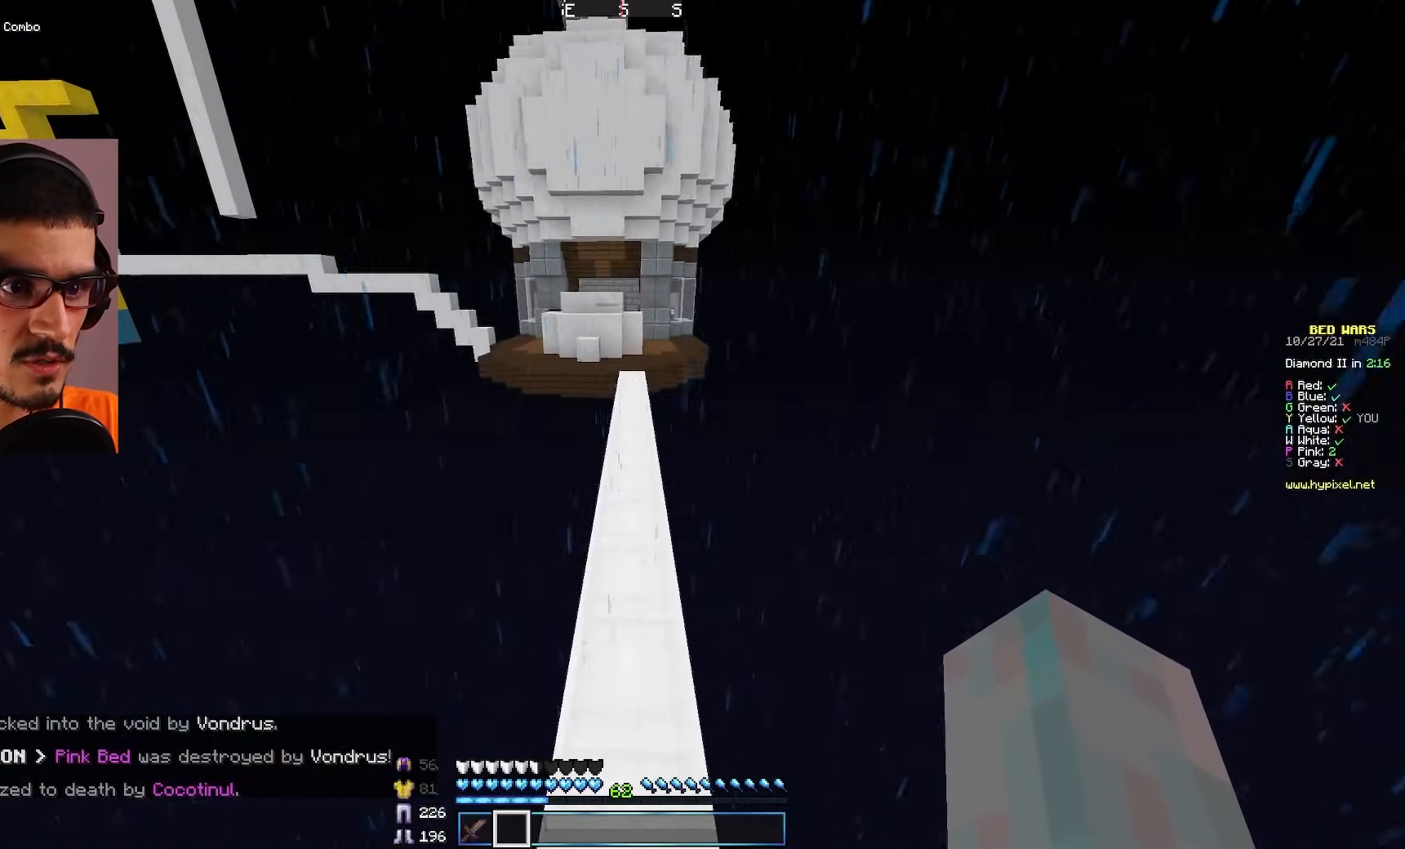
{"keys": ["w"], "mouse": [], "events": []}
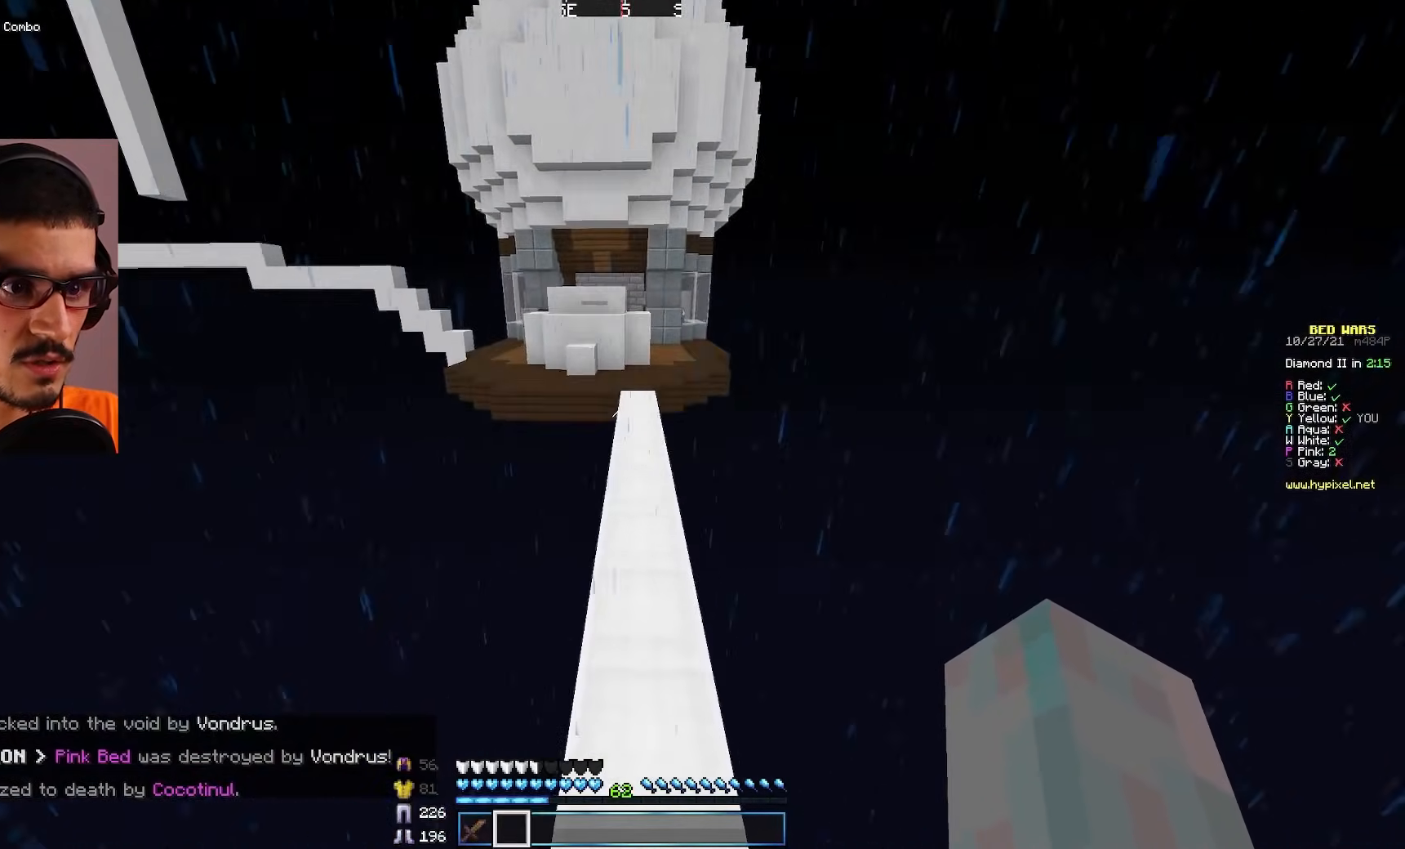
{"keys": ["w"], "mouse": [], "events": []}
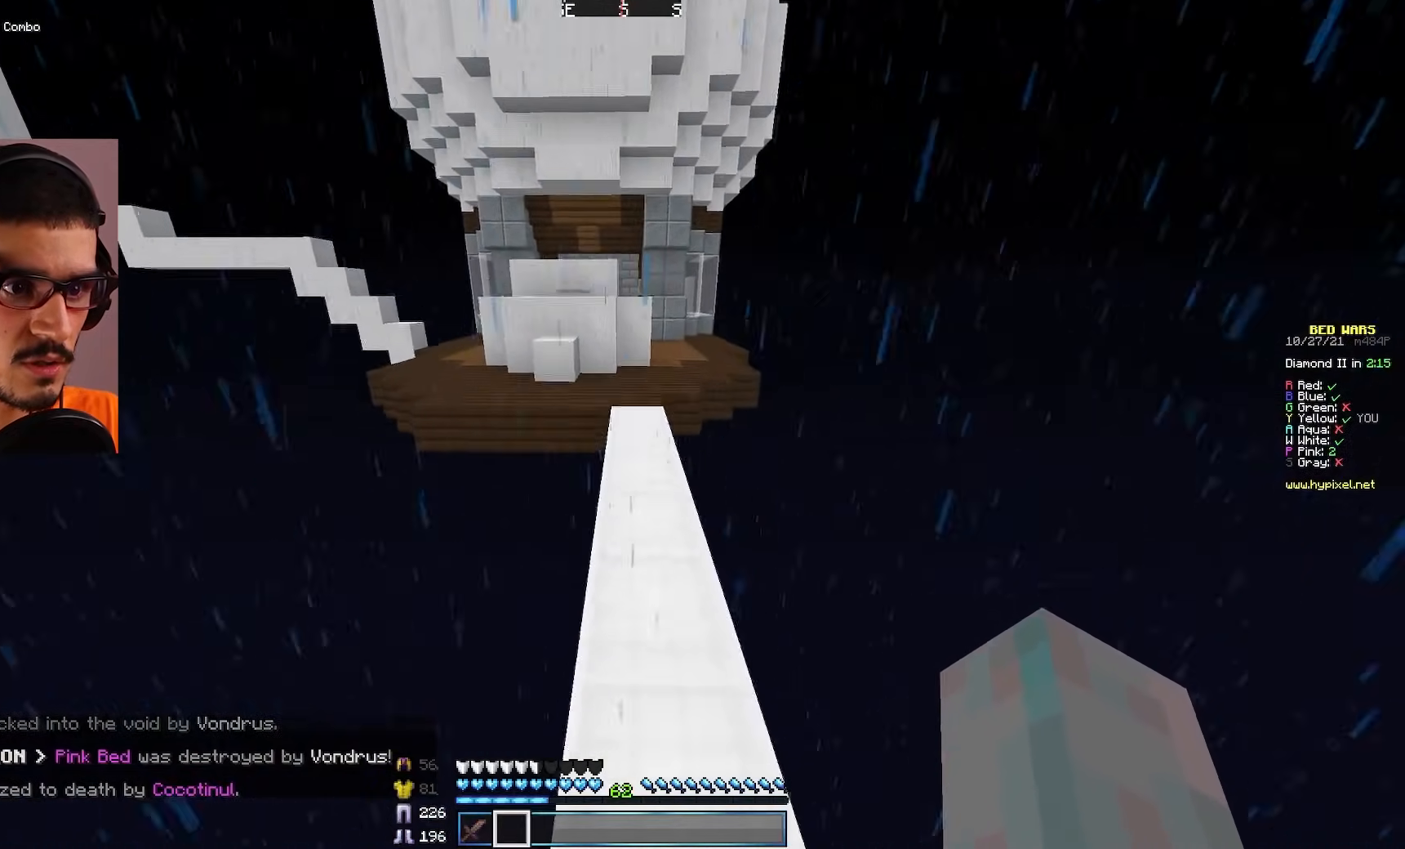
{"keys": ["w"], "mouse": [], "events": []}
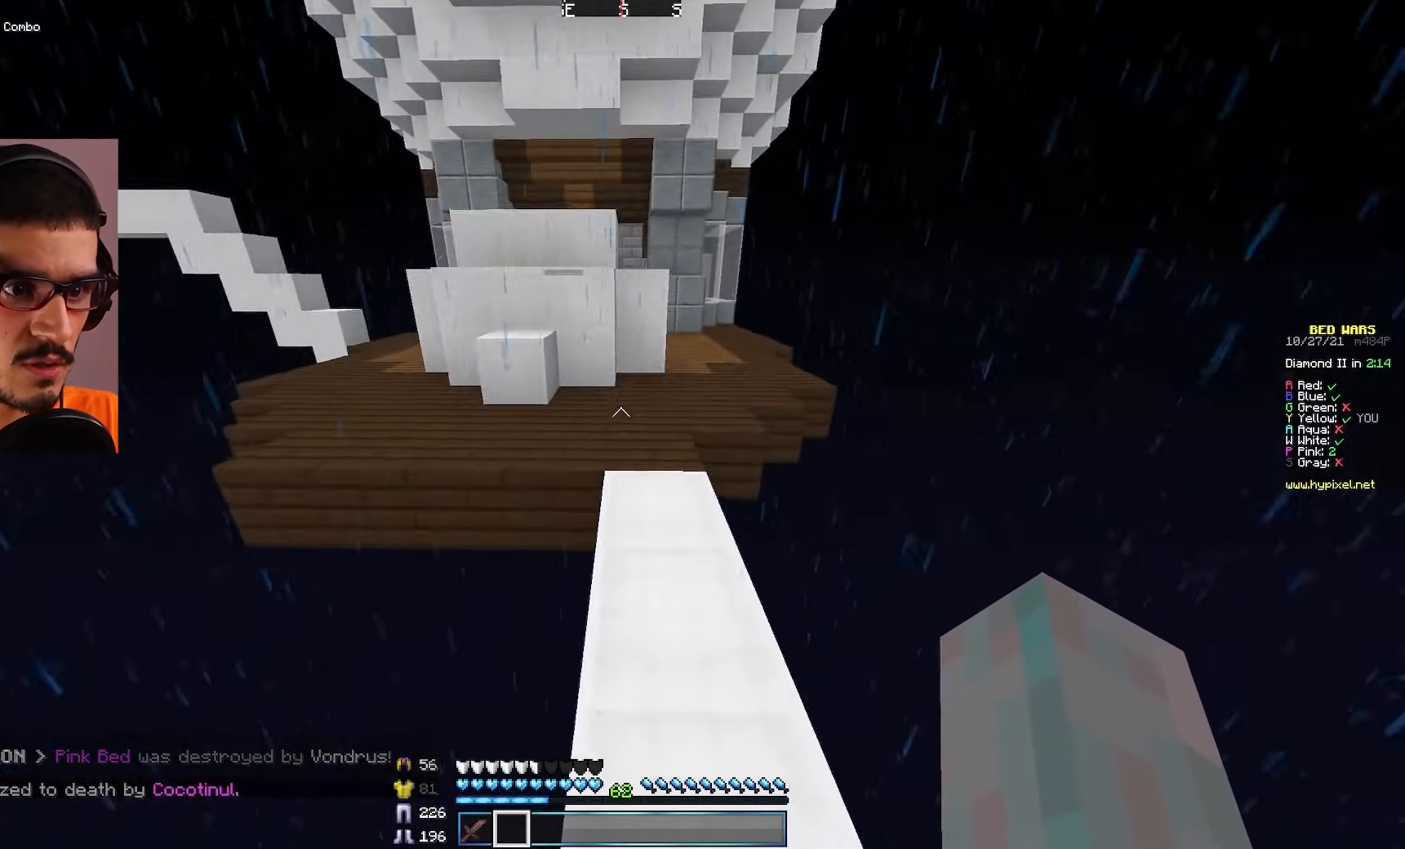
{"keys": ["w"], "mouse": ["left"], "events": [[283, "mouse_left", "down"]]}
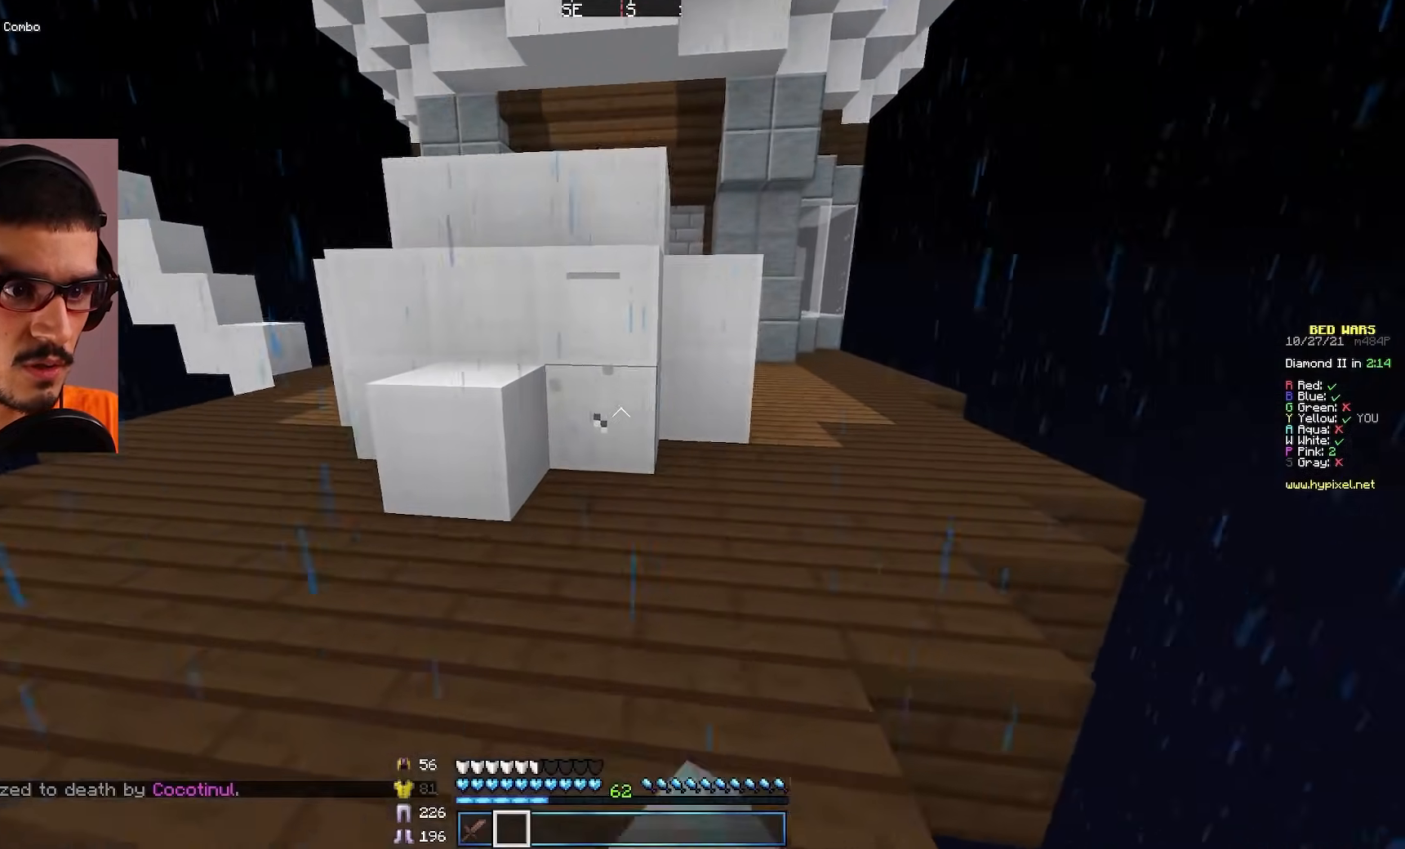
{"keys": ["a", "w"], "mouse": ["left"], "events": [[467, "a", "down"]]}
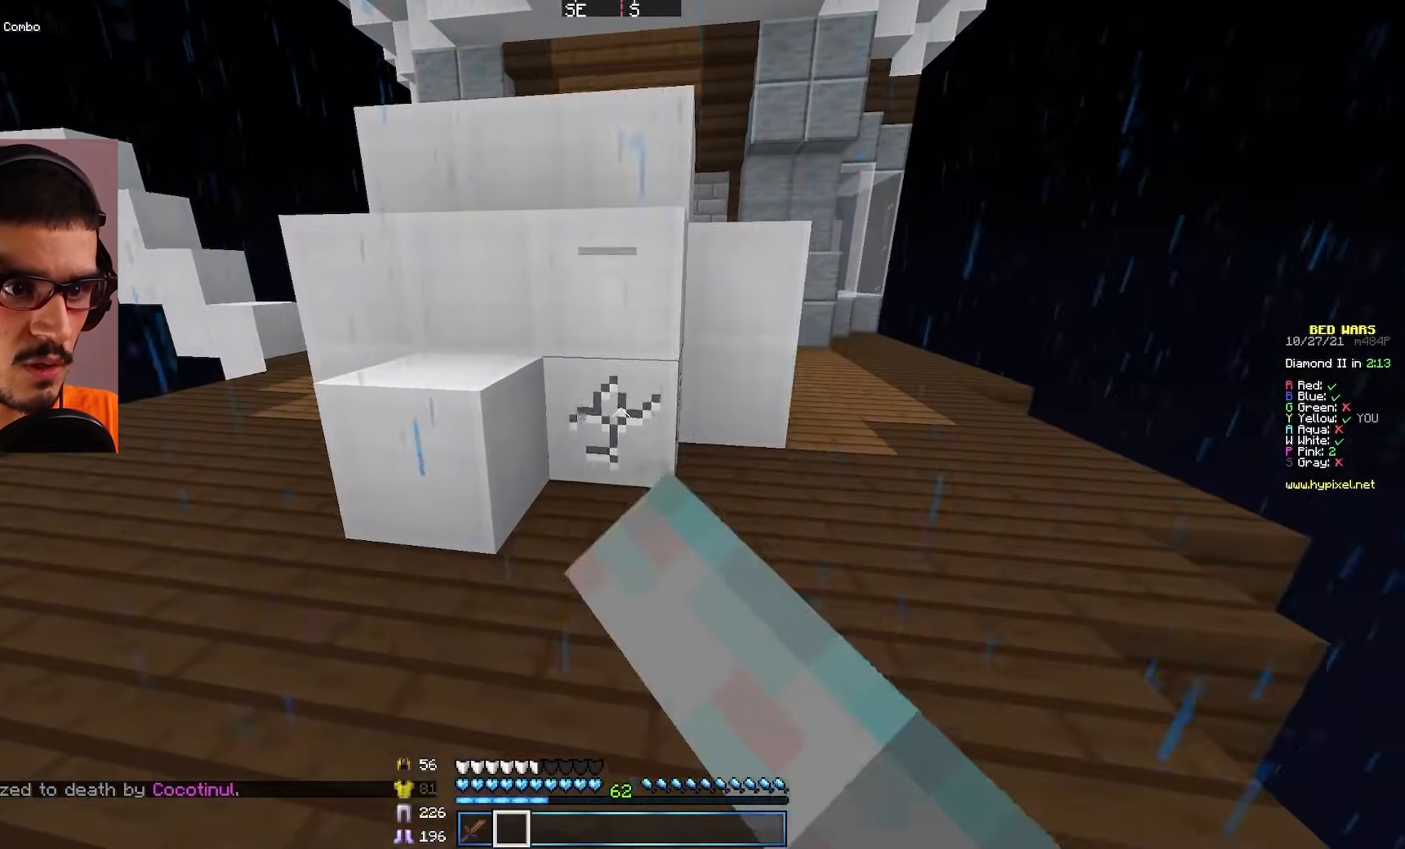
{"keys": [], "mouse": ["left"], "events": [[183, "a", "up"], [350, "w", "up"]]}
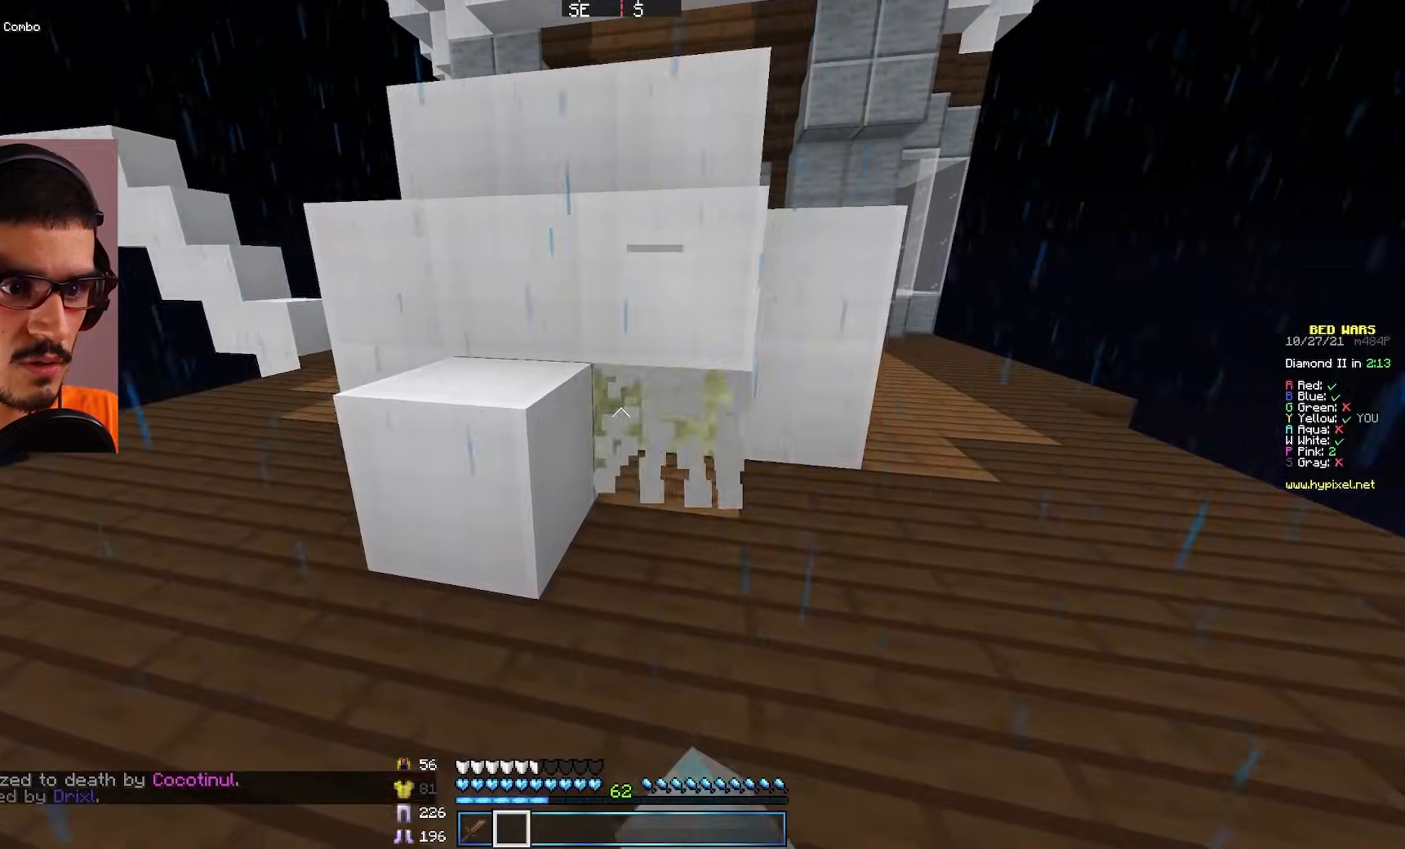
{"keys": [], "mouse": ["left"], "events": []}
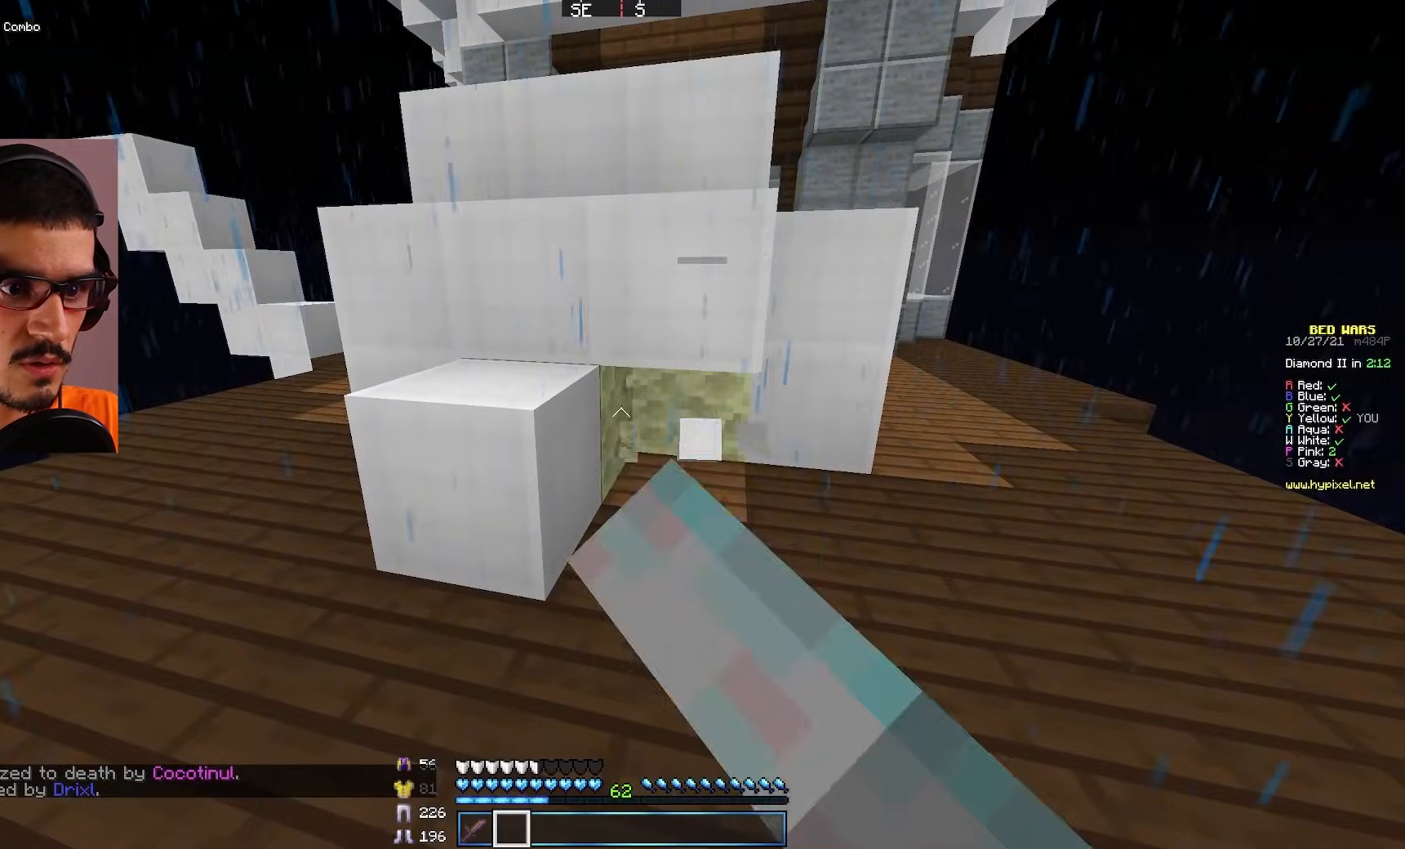
{"keys": ["a", "w"], "mouse": [], "events": [[33, "a", "down"], [267, "w", "down"], [400, "mouse_left", "up"]]}
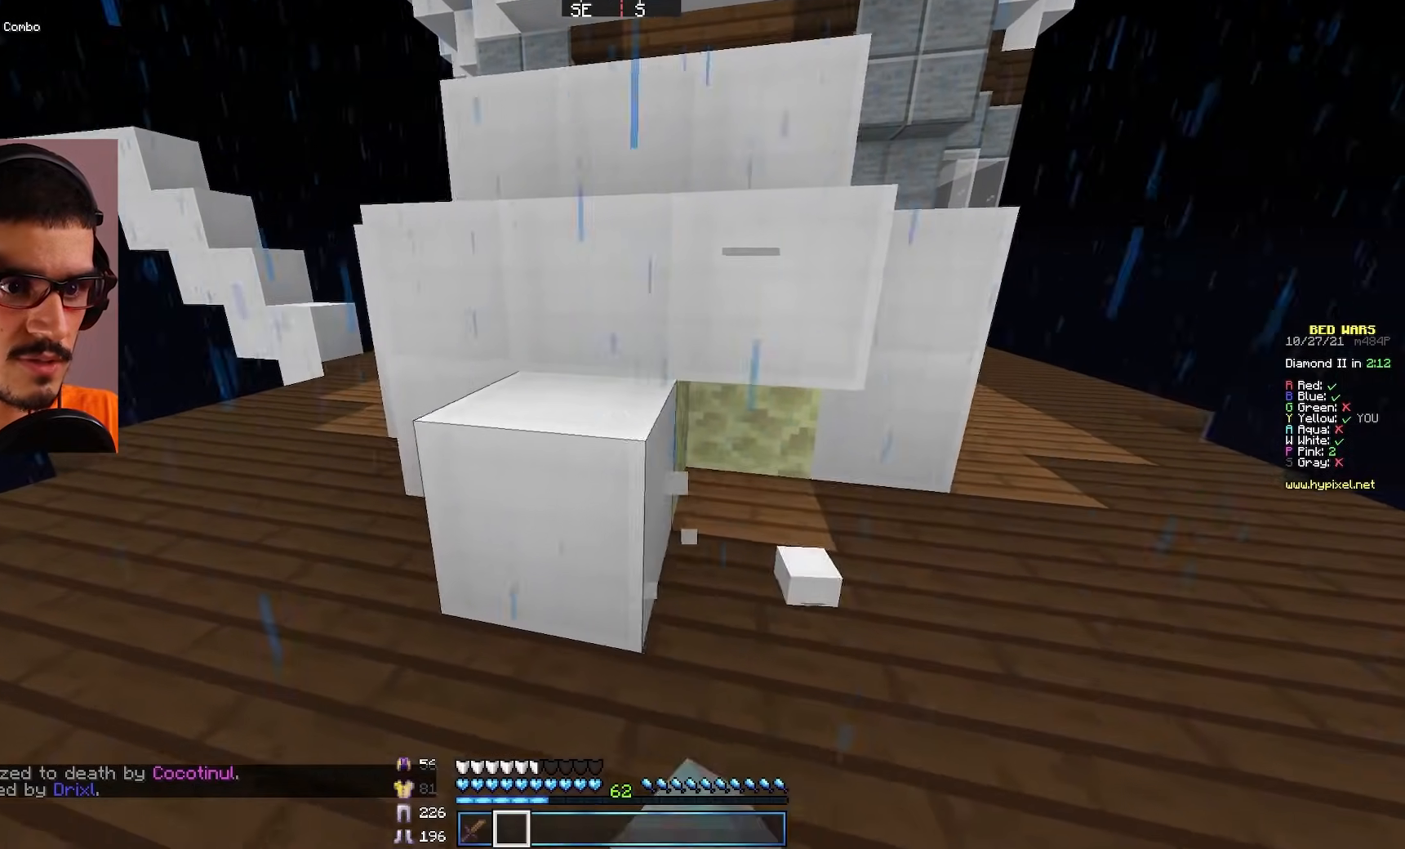
{"keys": ["a", "w"], "mouse": [], "events": []}
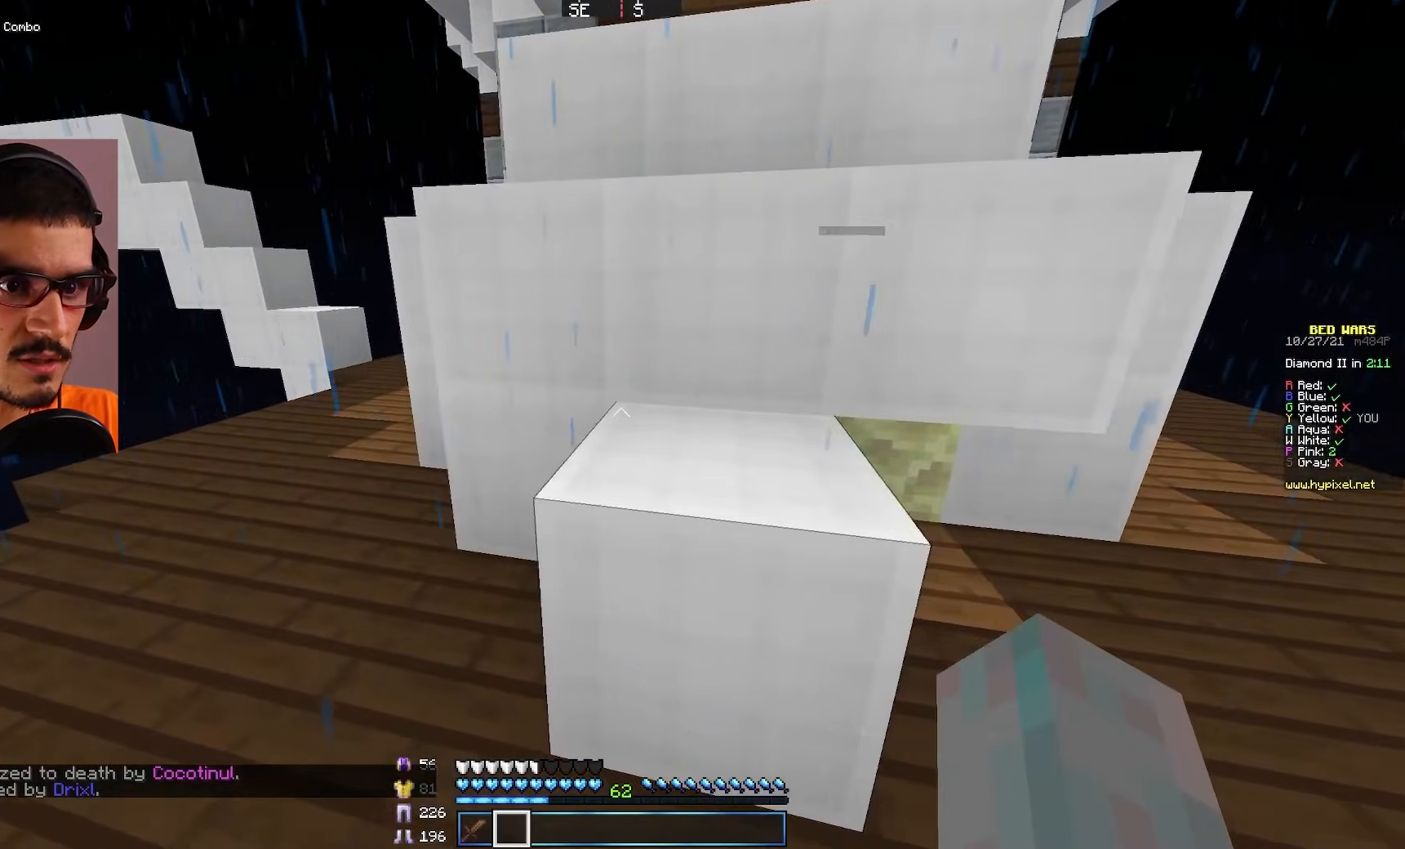
{"keys": ["a", "w"], "mouse": [], "events": []}
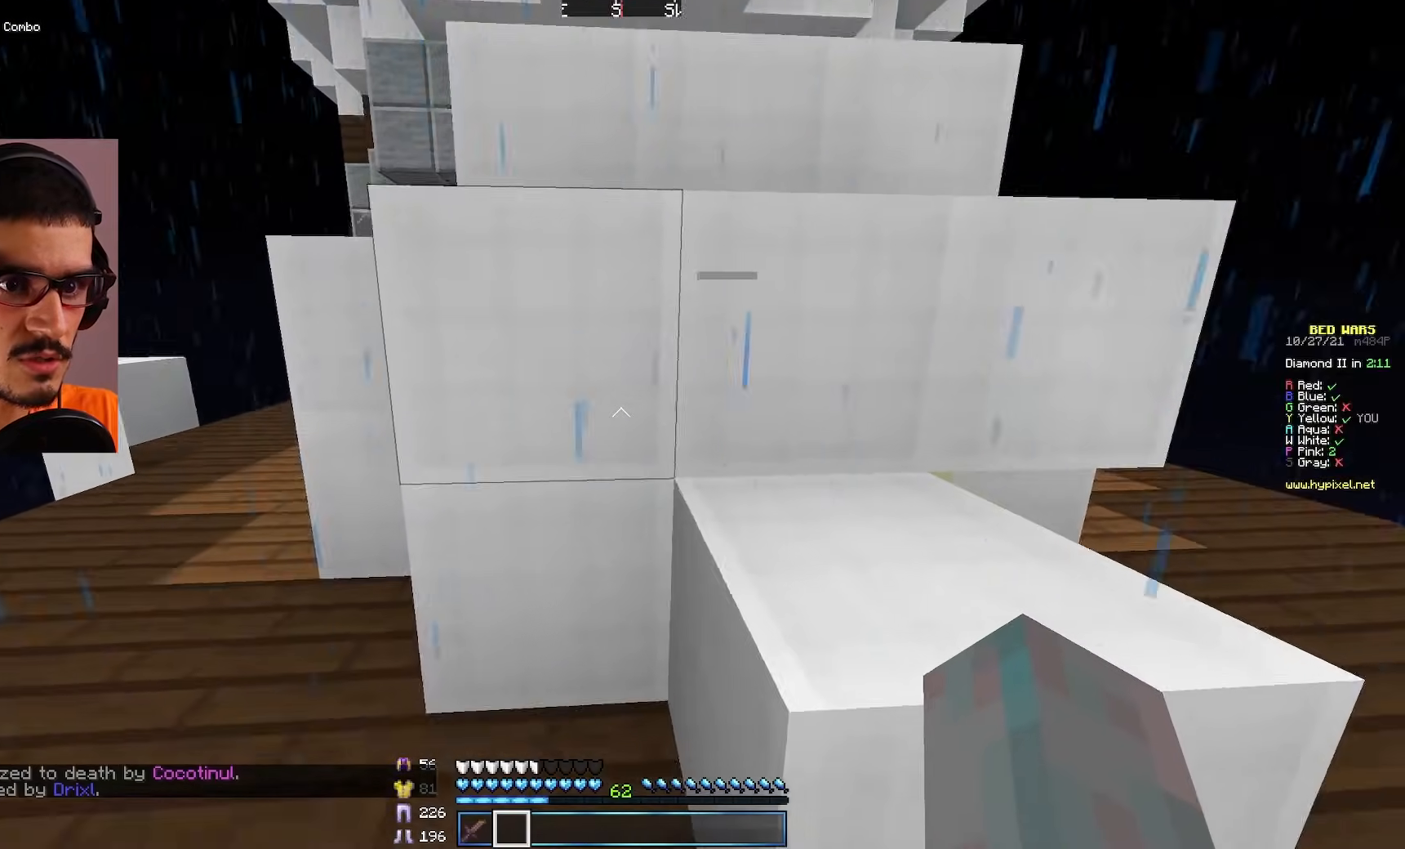
{"keys": ["a", "s"], "mouse": [], "events": [[300, "w", "up"], [383, "s", "down"]]}